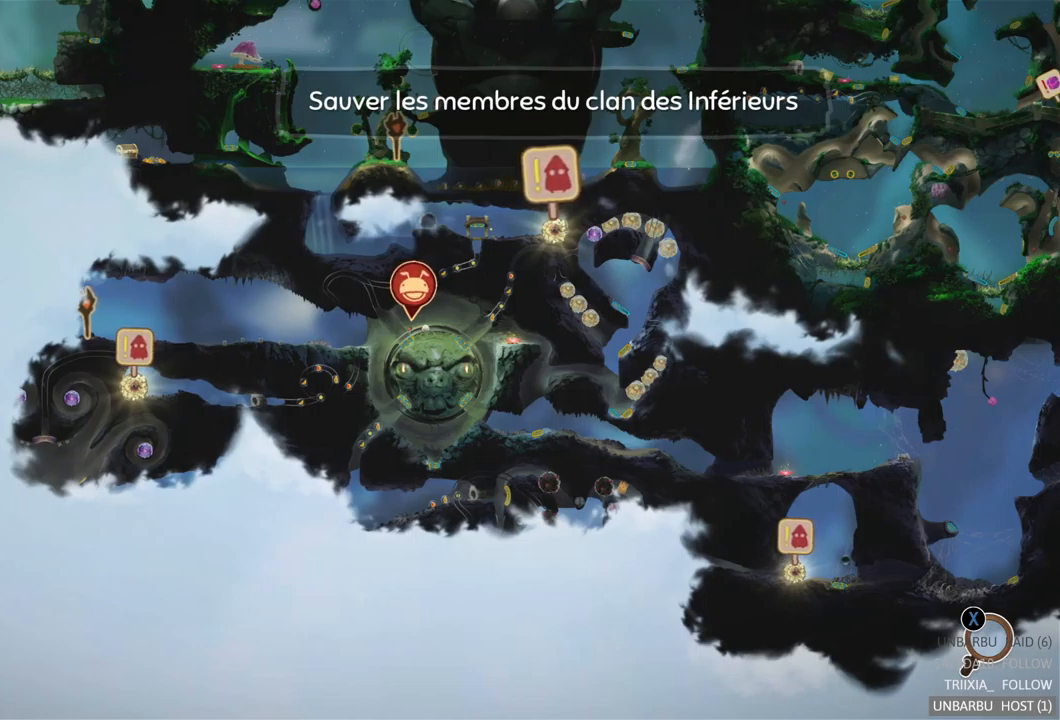
Gameplay with a controller (Xbox layout); each line is a JSON object with the inputs held at the frame after it. "events" lists button and stick changes between this image and that frame as [ms after this image, input, new state], when the widget could be followed in between. Not read: L3 R3.
{"buttons": ["SELECT"], "left_stick": "center", "right_stick": "center", "events": [[400, "SELECT", "down"]]}
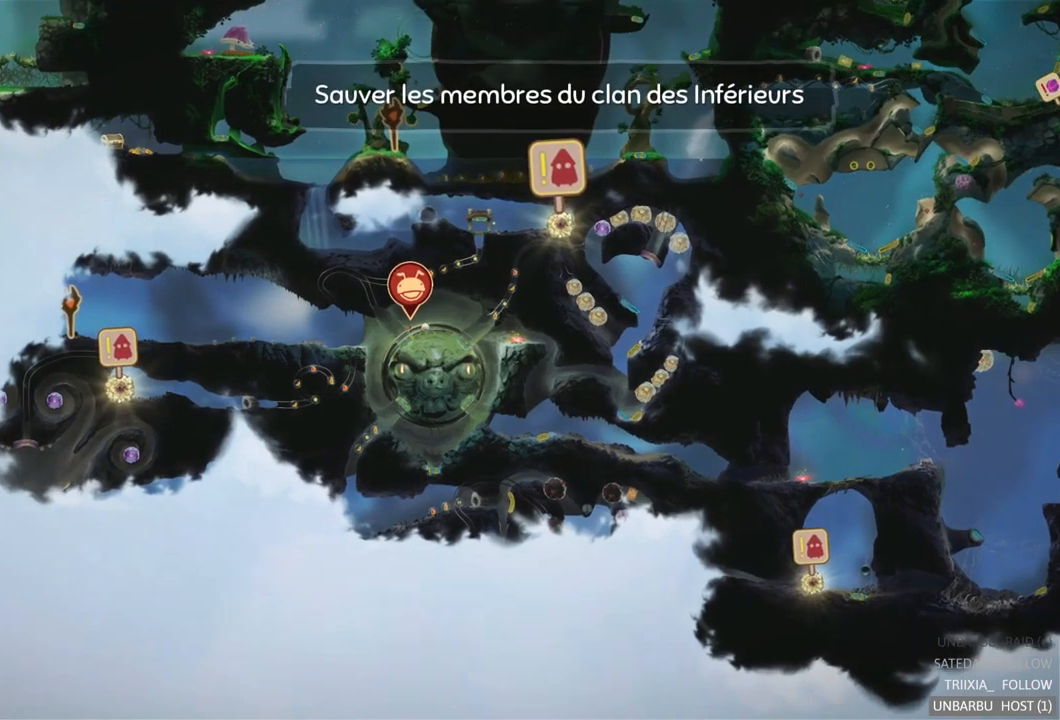
{"buttons": [], "left_stick": "center", "right_stick": "center", "events": [[50, "SELECT", "up"]]}
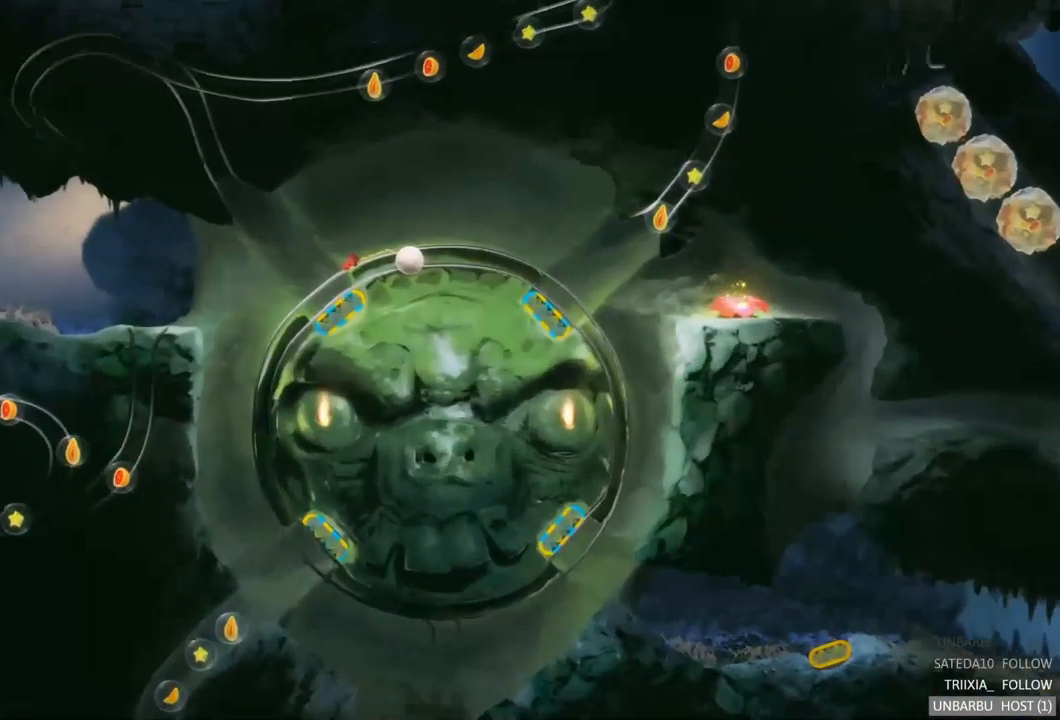
{"buttons": [], "left_stick": "center", "right_stick": "center", "events": []}
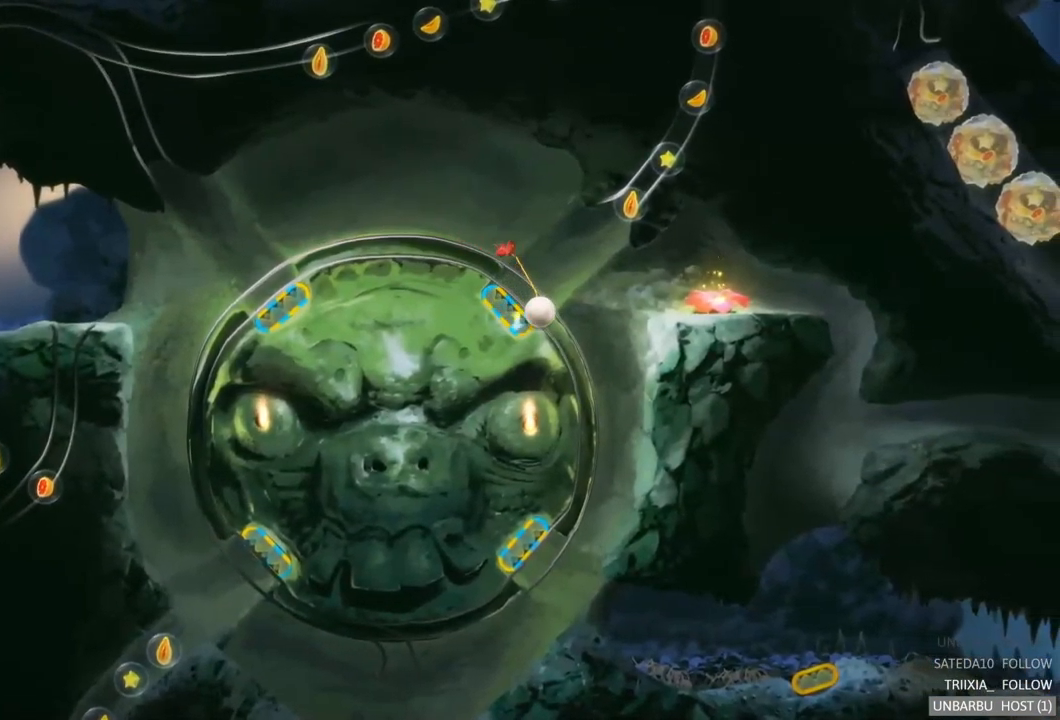
{"buttons": [], "left_stick": "center", "right_stick": "center", "events": []}
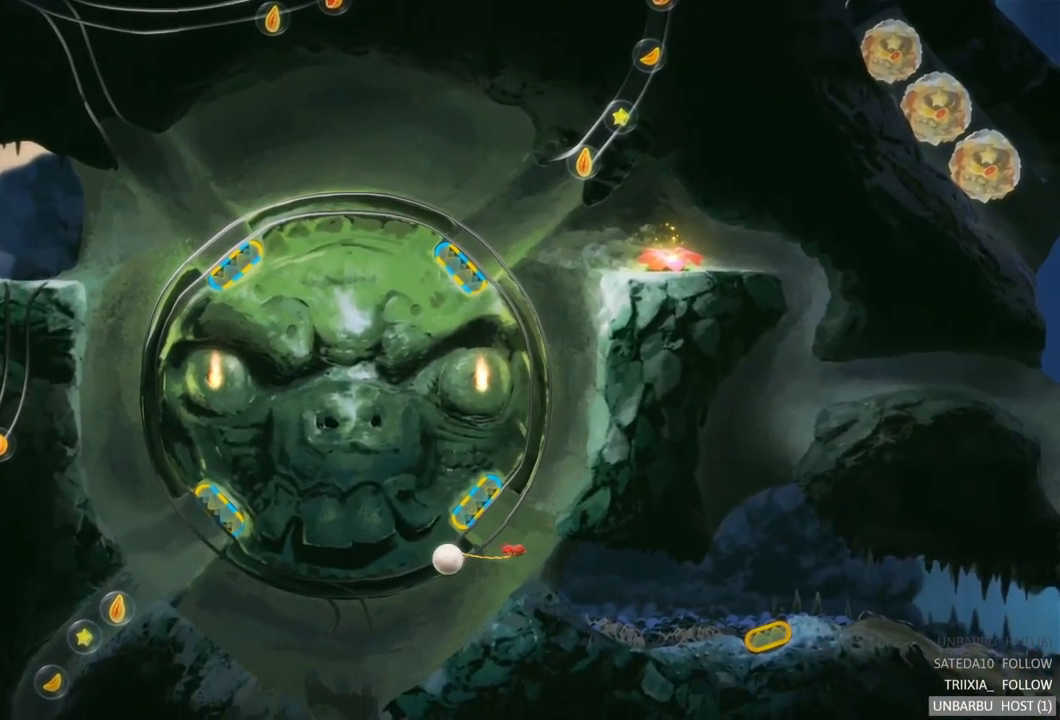
{"buttons": [], "left_stick": "center", "right_stick": "center", "events": []}
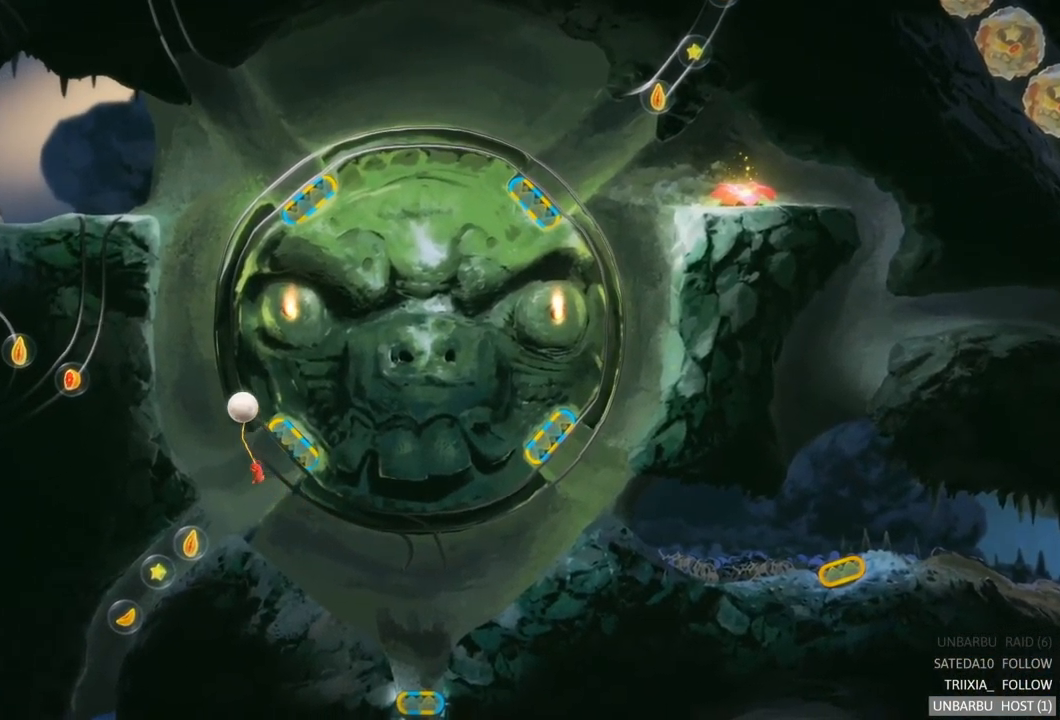
{"buttons": ["R2"], "left_stick": "center", "right_stick": "center", "events": [[483, "R2", "down"]]}
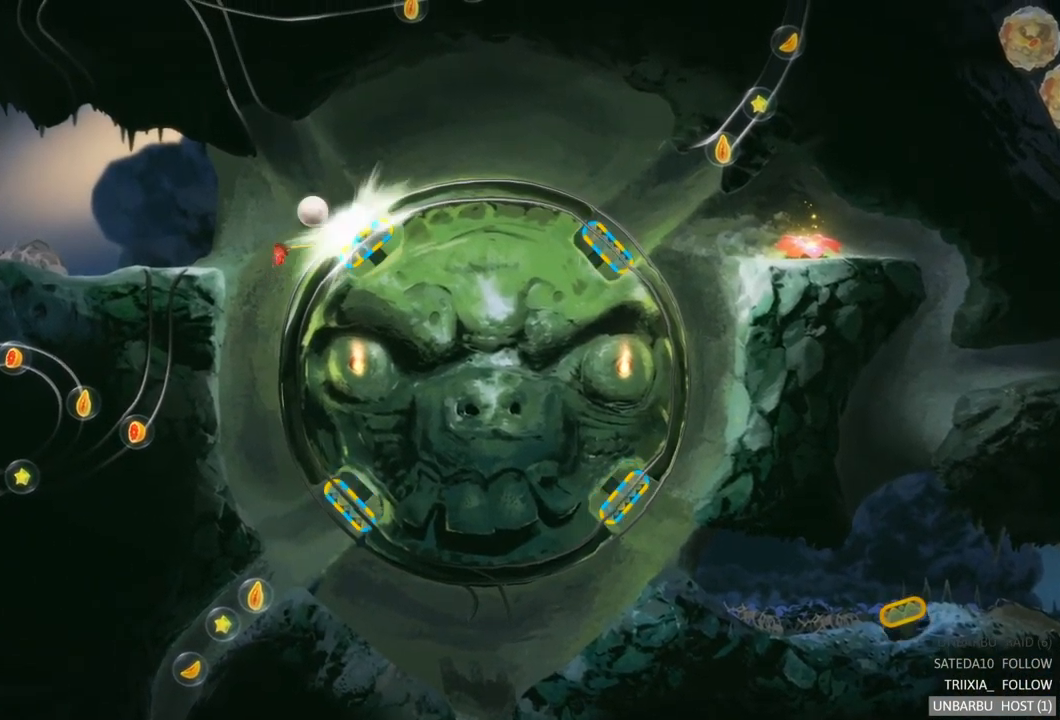
{"buttons": [], "left_stick": "center", "right_stick": "center", "events": [[333, "R2", "up"]]}
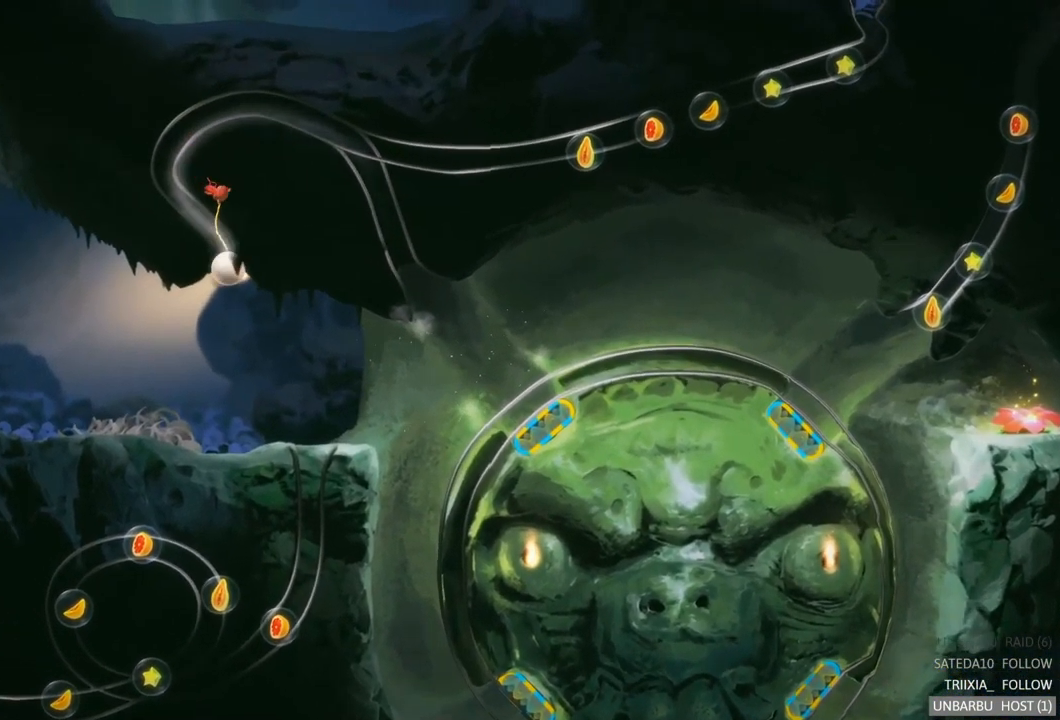
{"buttons": [], "left_stick": "center", "right_stick": "center", "events": []}
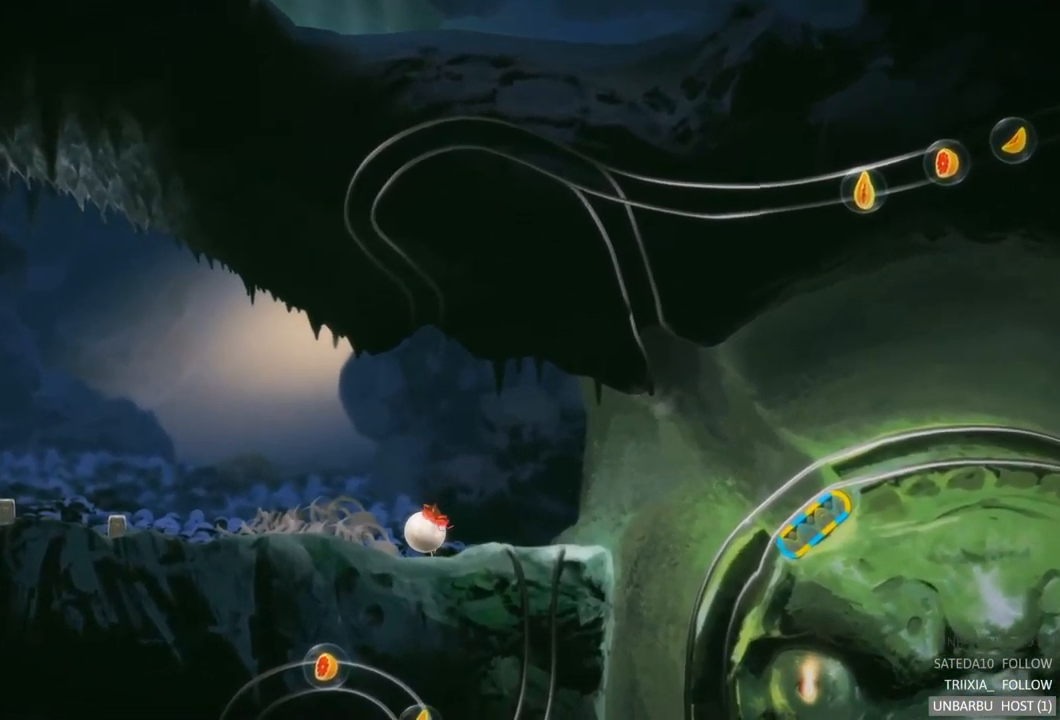
{"buttons": [], "left_stick": "right", "right_stick": "center", "events": [[334, "left_stick", "right"]]}
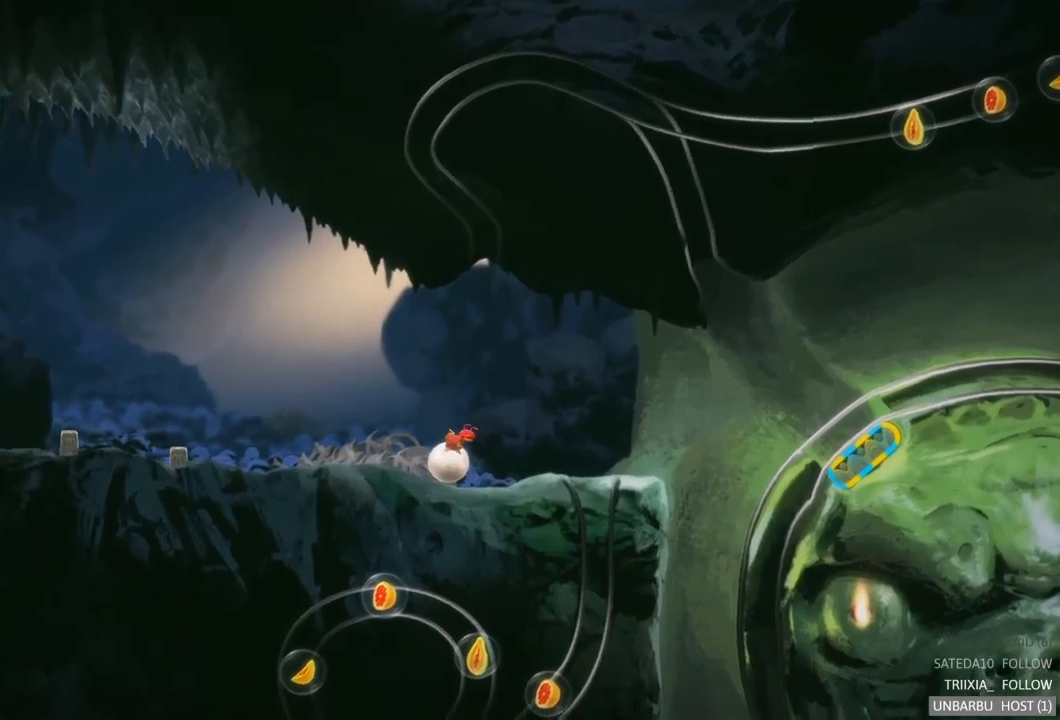
{"buttons": [], "left_stick": "right", "right_stick": "center", "events": []}
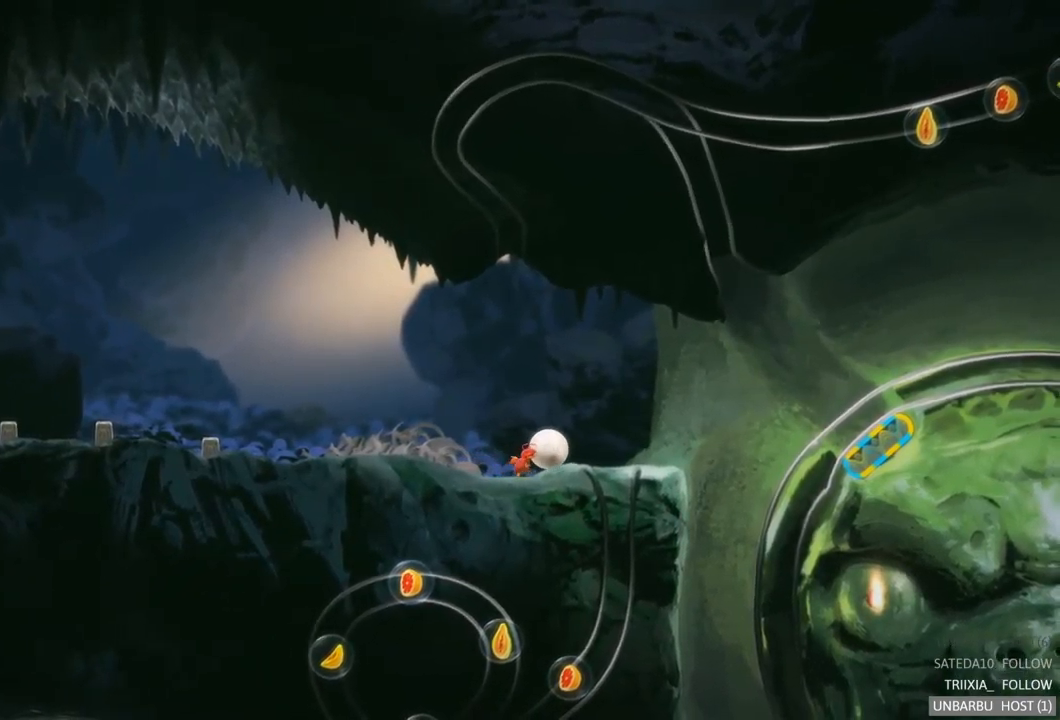
{"buttons": [], "left_stick": "left", "right_stick": "center", "events": [[134, "left_stick", "center"], [284, "left_stick", "left"]]}
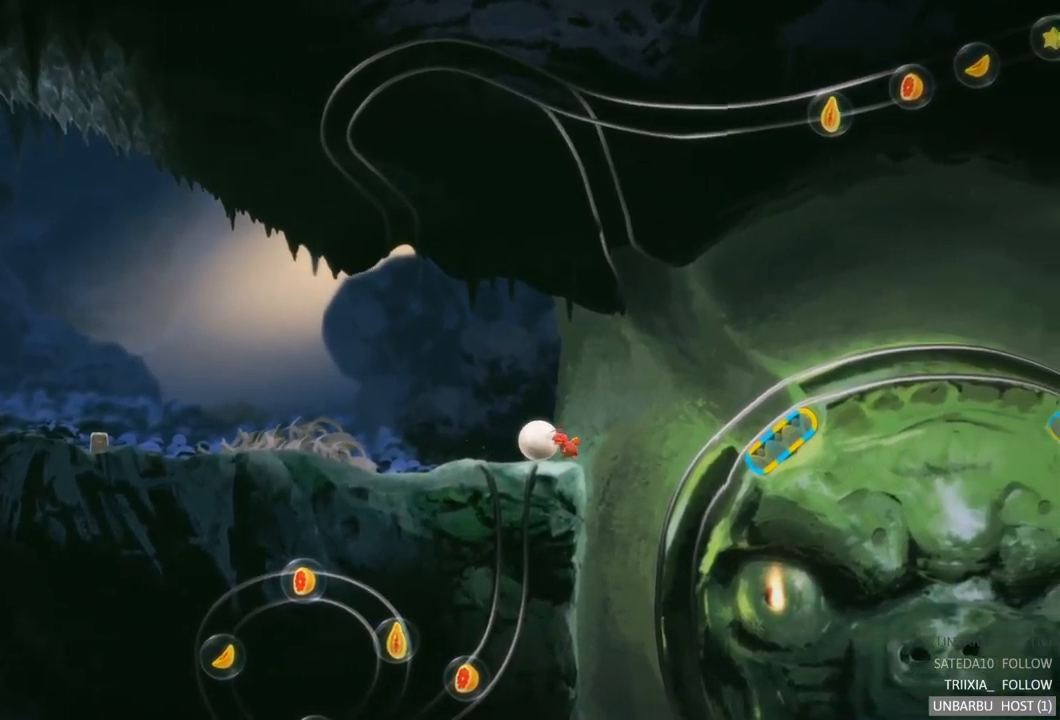
{"buttons": [], "left_stick": "left", "right_stick": "center", "events": []}
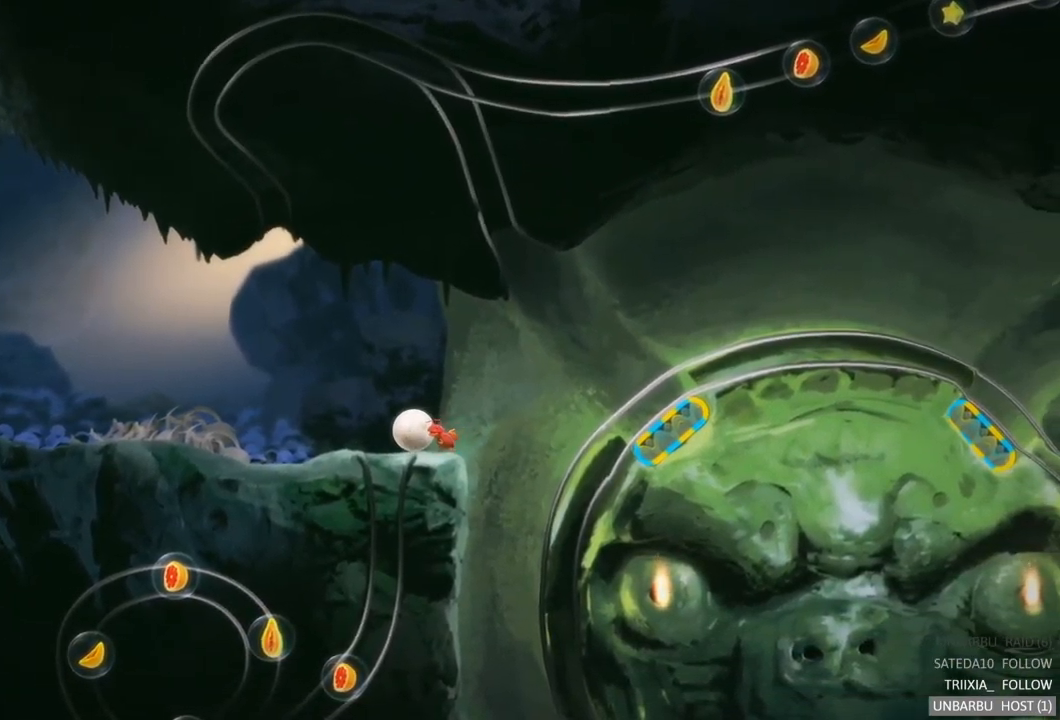
{"buttons": [], "left_stick": "center", "right_stick": "center", "events": [[50, "left_stick", "center"], [184, "left_stick", "right"], [417, "left_stick", "center"]]}
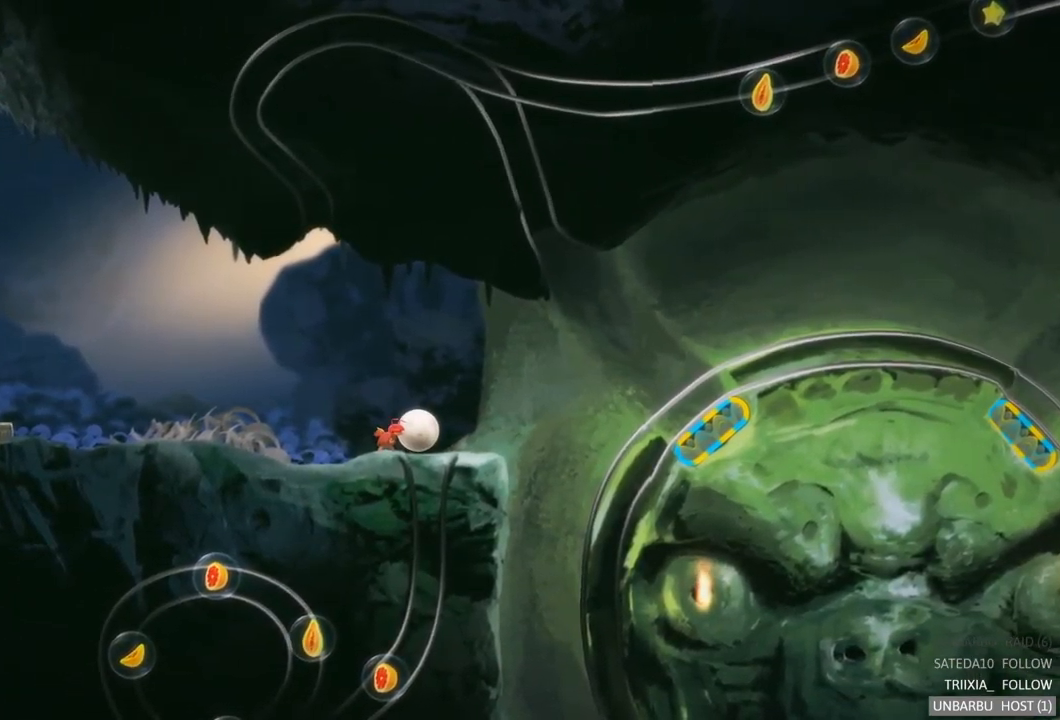
{"buttons": [], "left_stick": "right", "right_stick": "center", "events": [[350, "left_stick", "right"]]}
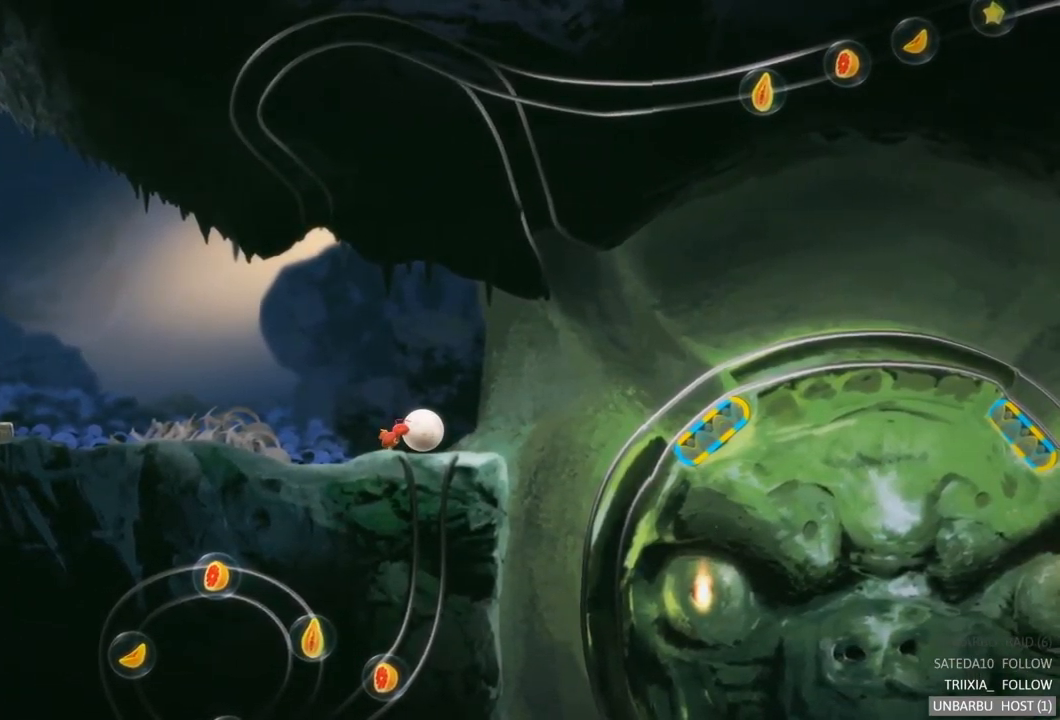
{"buttons": [], "left_stick": "right", "right_stick": "center", "events": []}
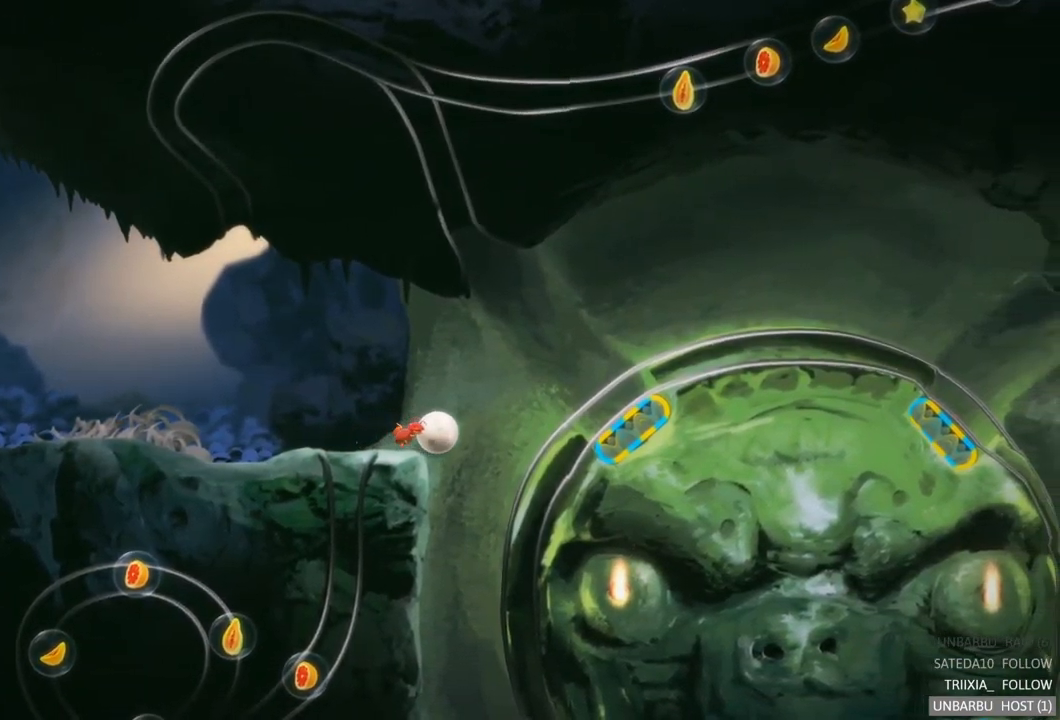
{"buttons": [], "left_stick": "right", "right_stick": "center", "events": []}
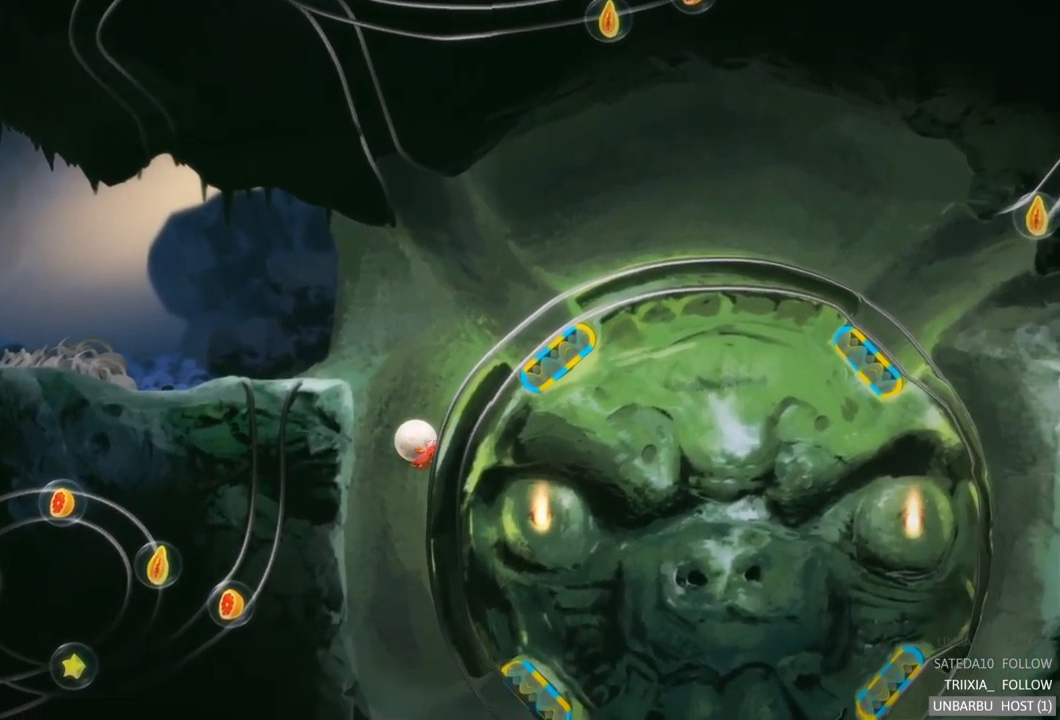
{"buttons": [], "left_stick": "right", "right_stick": "center", "events": []}
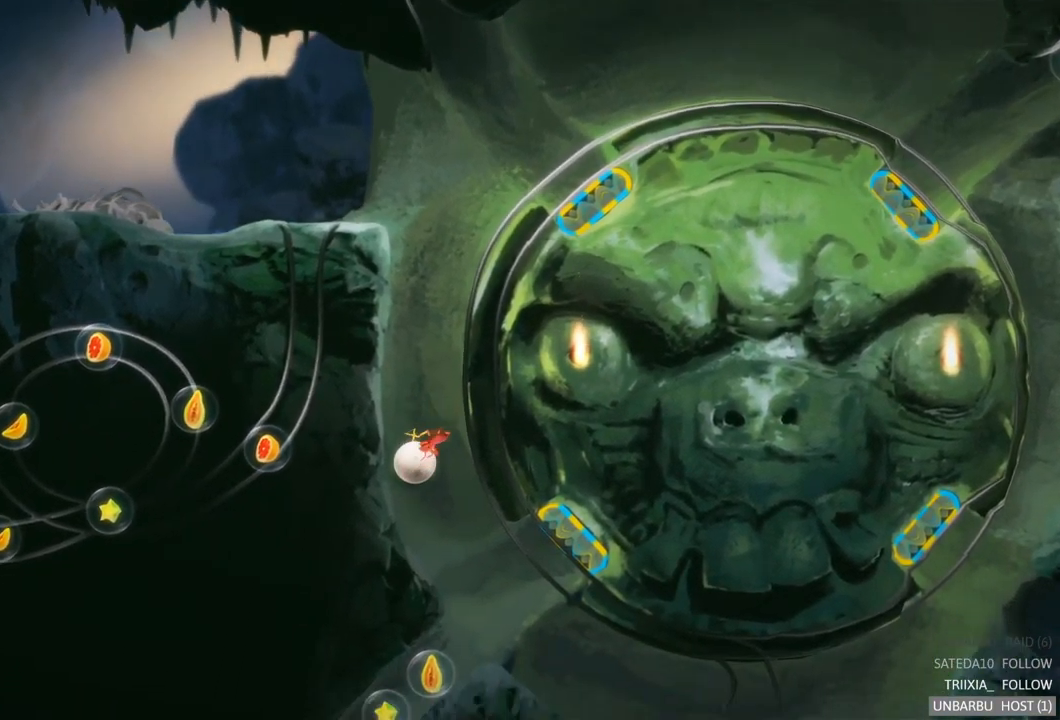
{"buttons": [], "left_stick": "right", "right_stick": "center", "events": []}
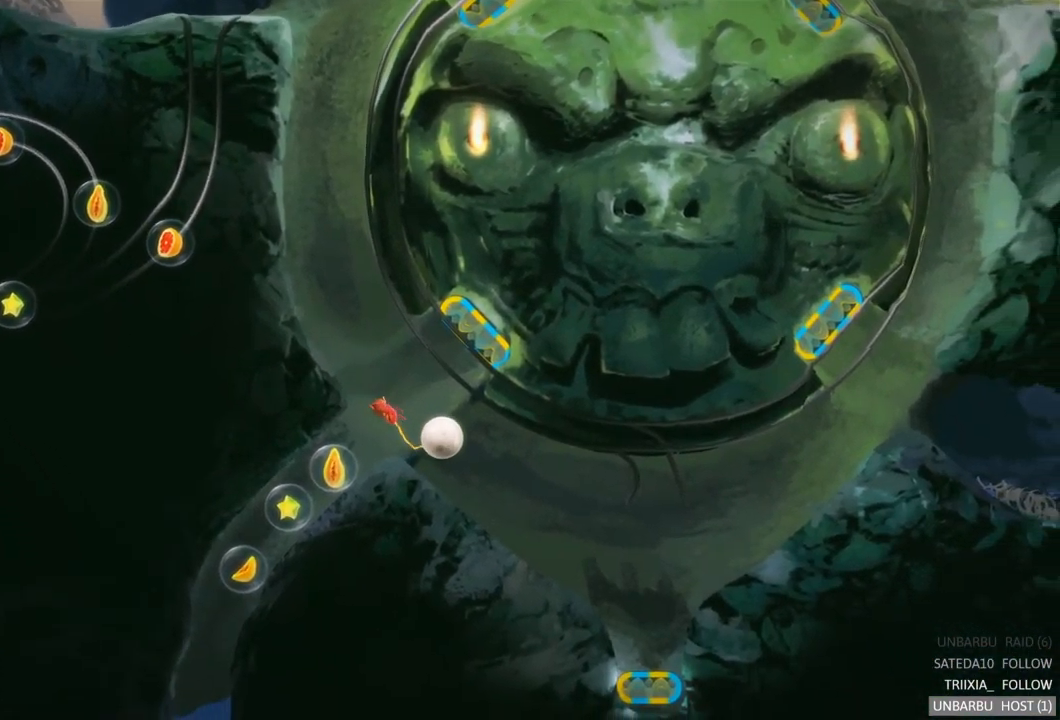
{"buttons": [], "left_stick": "center", "right_stick": "center", "events": [[267, "left_stick", "center"]]}
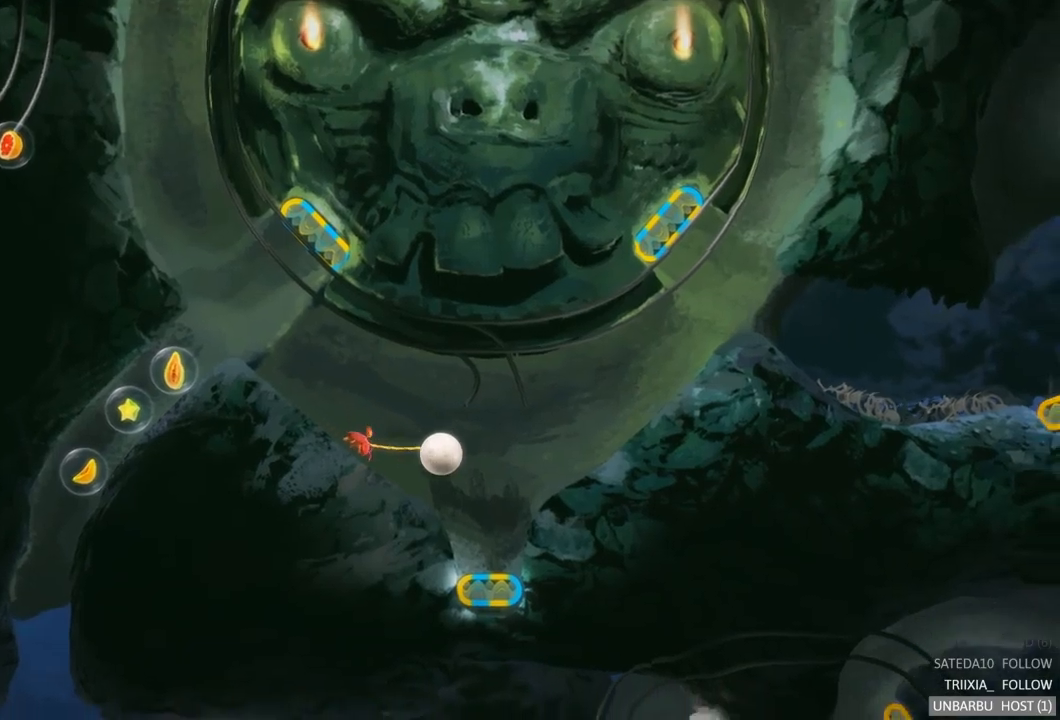
{"buttons": ["R2"], "left_stick": "center", "right_stick": "center", "events": [[350, "R2", "down"]]}
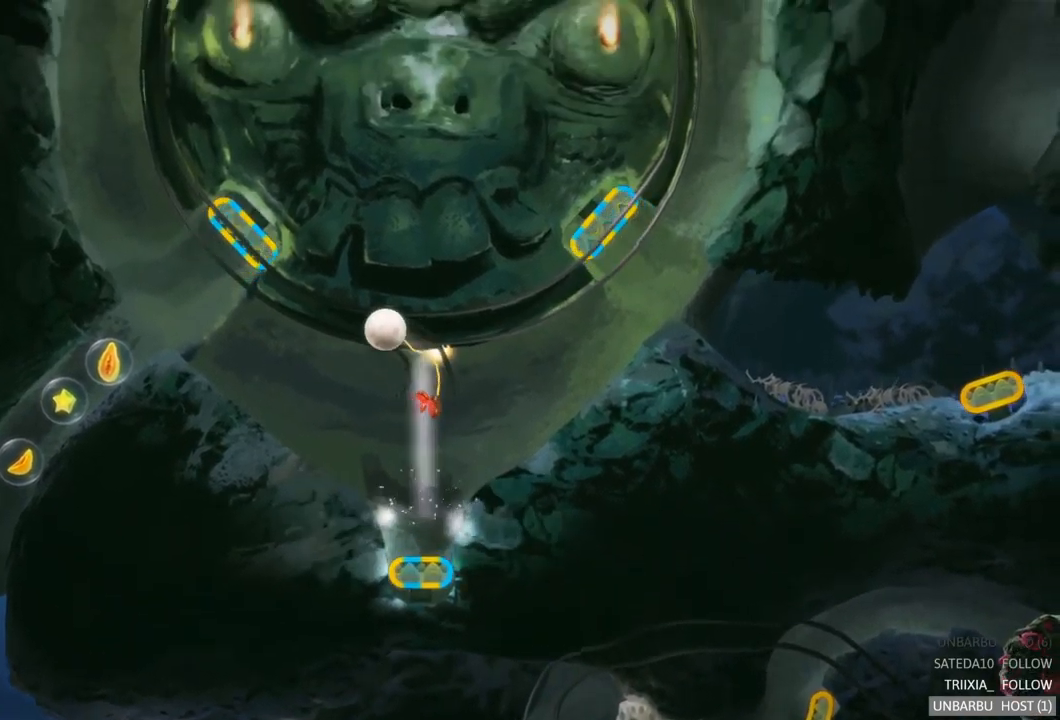
{"buttons": [], "left_stick": "center", "right_stick": "center", "events": [[100, "R2", "up"]]}
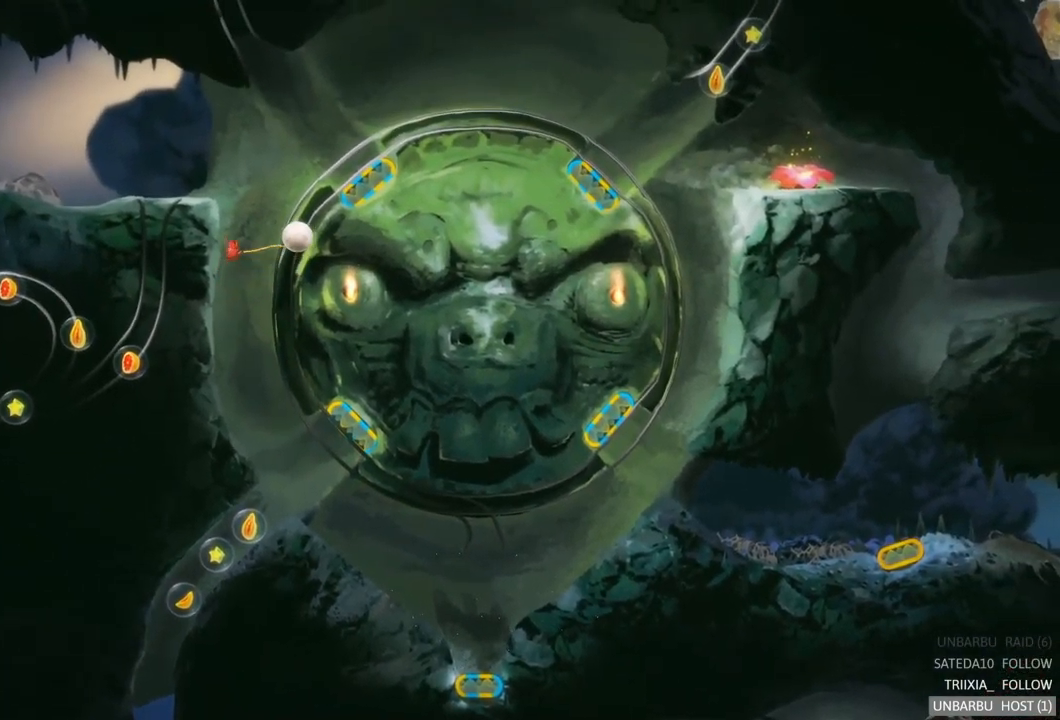
{"buttons": [], "left_stick": "center", "right_stick": "center", "events": []}
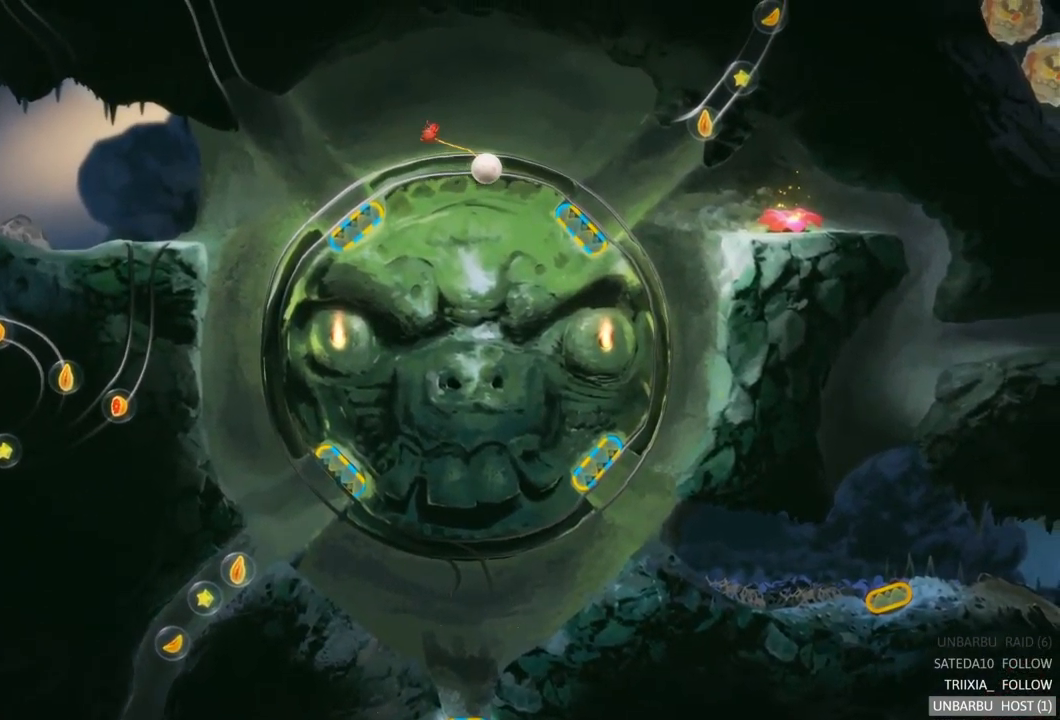
{"buttons": ["R2"], "left_stick": "center", "right_stick": "center", "events": [[217, "R2", "down"]]}
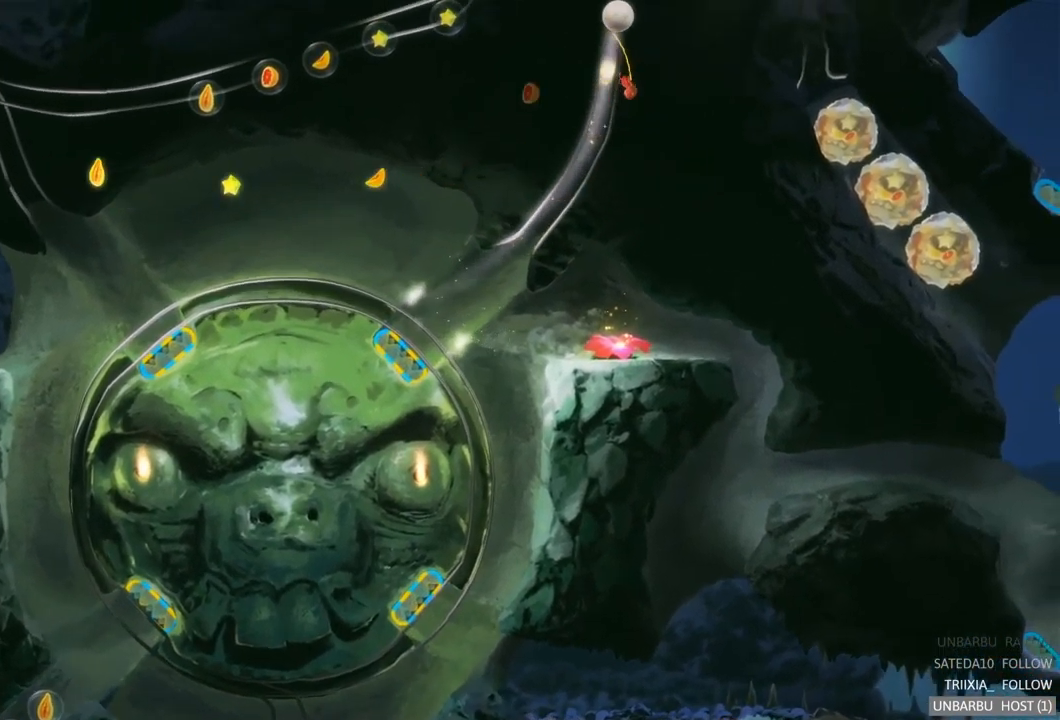
{"buttons": [], "left_stick": "center", "right_stick": "center", "events": [[67, "R2", "up"]]}
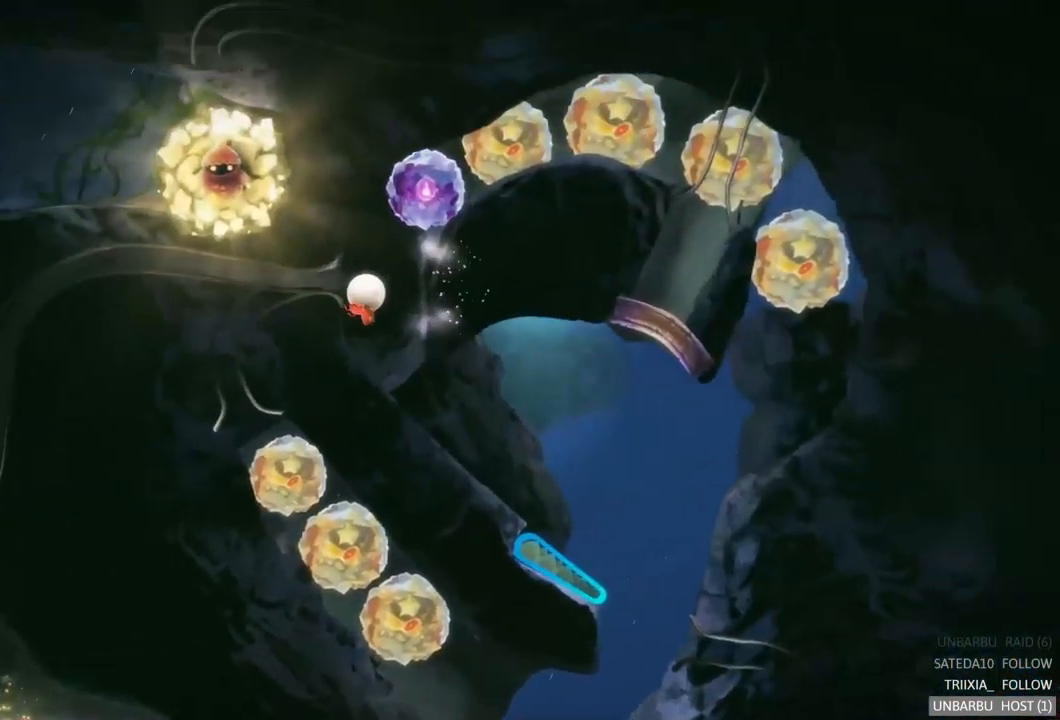
{"buttons": [], "left_stick": "center", "right_stick": "center", "events": []}
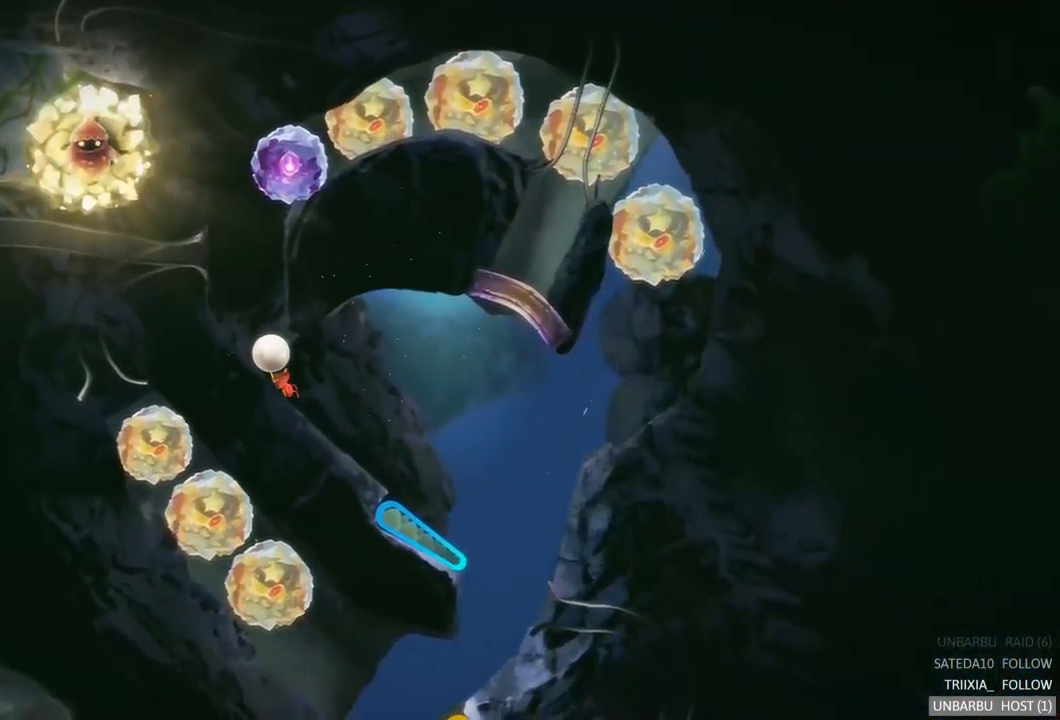
{"buttons": [], "left_stick": "center", "right_stick": "center", "events": []}